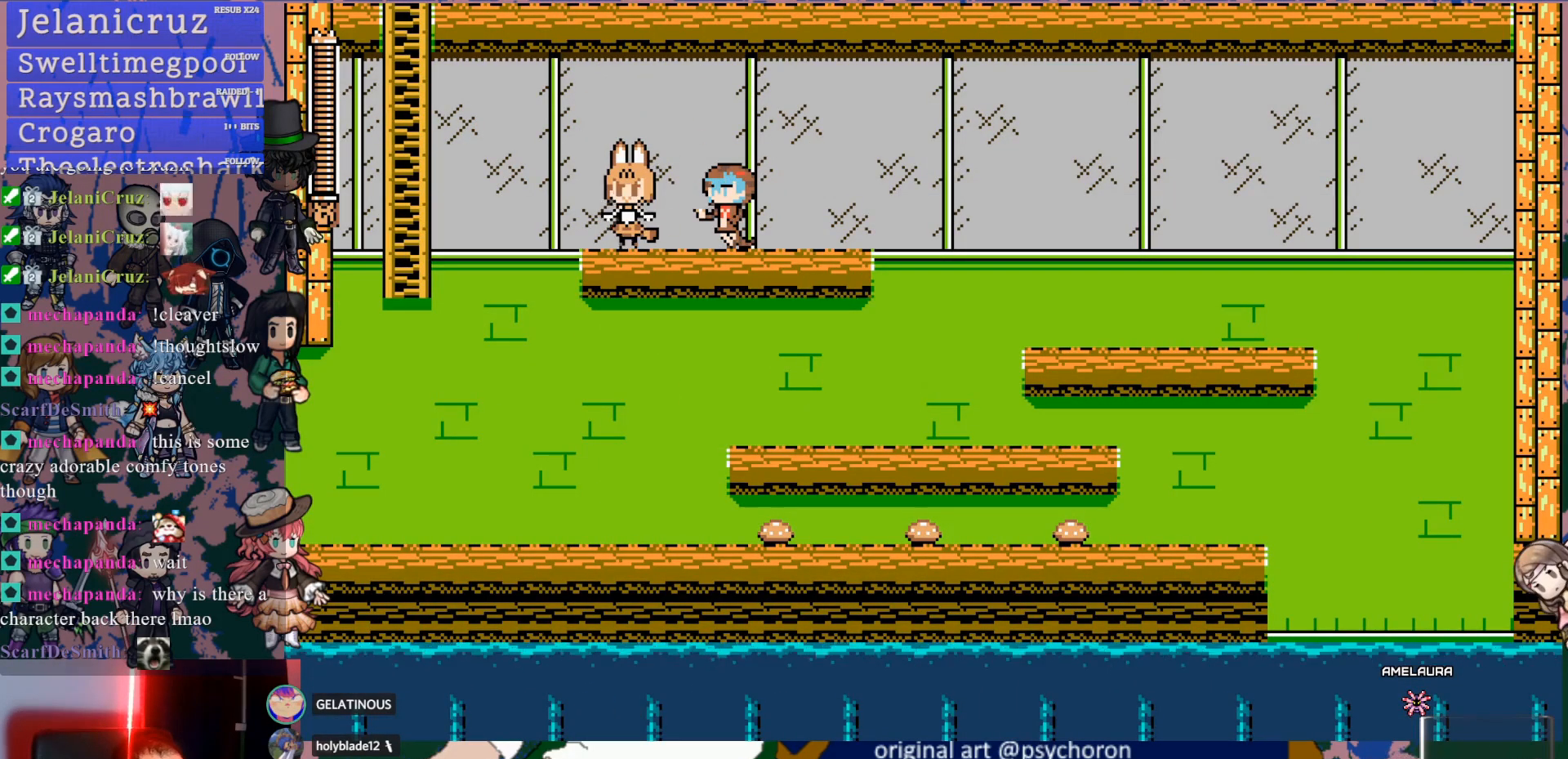
Gameplay with a controller (PlayStation layout); each line is a JSON object with the inputs held at the frame after it. "events" lists button and stick changes between this image and that frame as [ms after this image, input, new state], when the widget could be followed in between. Not read: L3 R3.
{"buttons": ["DPAD_DOWN", "DPAD_LEFT"], "left_stick": "center", "right_stick": "center", "events": [[283, "DPAD_DOWN", "down"], [317, "DPAD_LEFT", "down"], [333, "CROSS", "down"], [400, "CROSS", "up"], [417, "CROSS", "down"], [500, "CROSS", "up"]]}
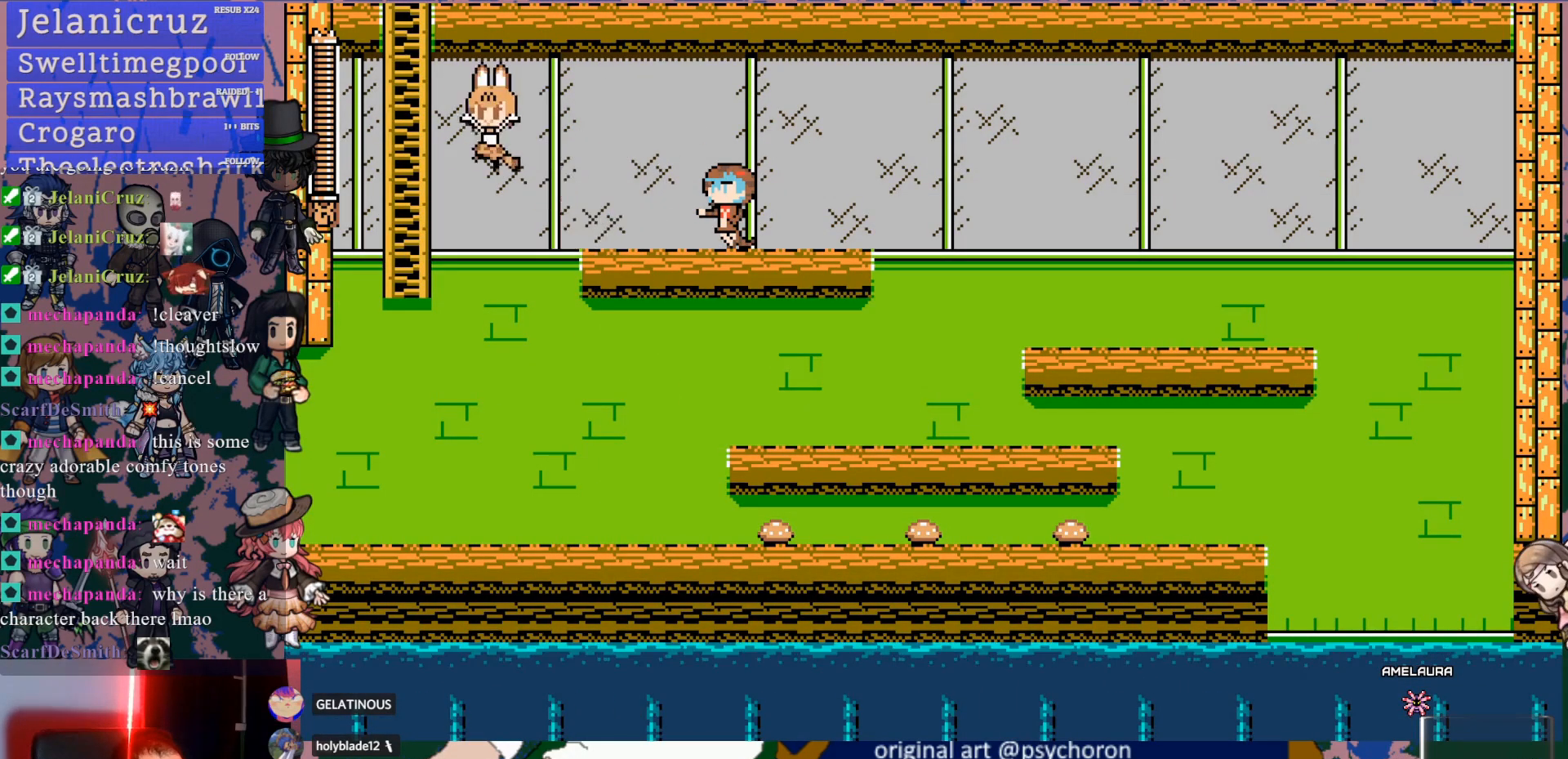
{"buttons": ["DPAD_RIGHT"], "left_stick": "center", "right_stick": "center", "events": [[50, "CROSS", "down"], [133, "CROSS", "up"], [167, "DPAD_DOWN", "up"], [183, "DPAD_LEFT", "up"], [183, "DPAD_UP", "down"], [467, "DPAD_RIGHT", "down"], [483, "DPAD_UP", "up"]]}
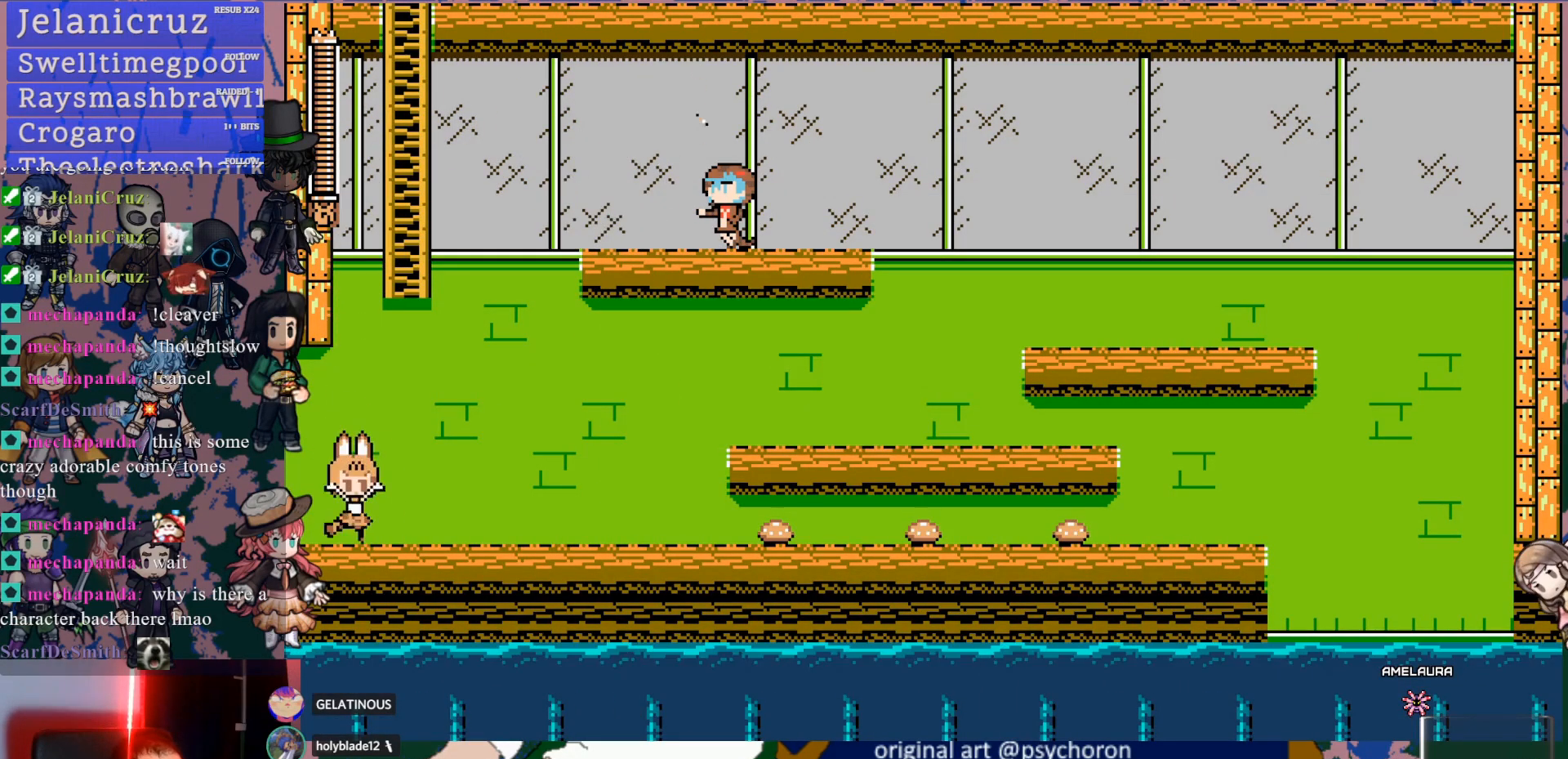
{"buttons": ["CROSS", "DPAD_DOWN", "DPAD_RIGHT"], "left_stick": "center", "right_stick": "center", "events": [[283, "DPAD_DOWN", "down"], [350, "CROSS", "down"], [417, "CROSS", "up"], [467, "CROSS", "down"]]}
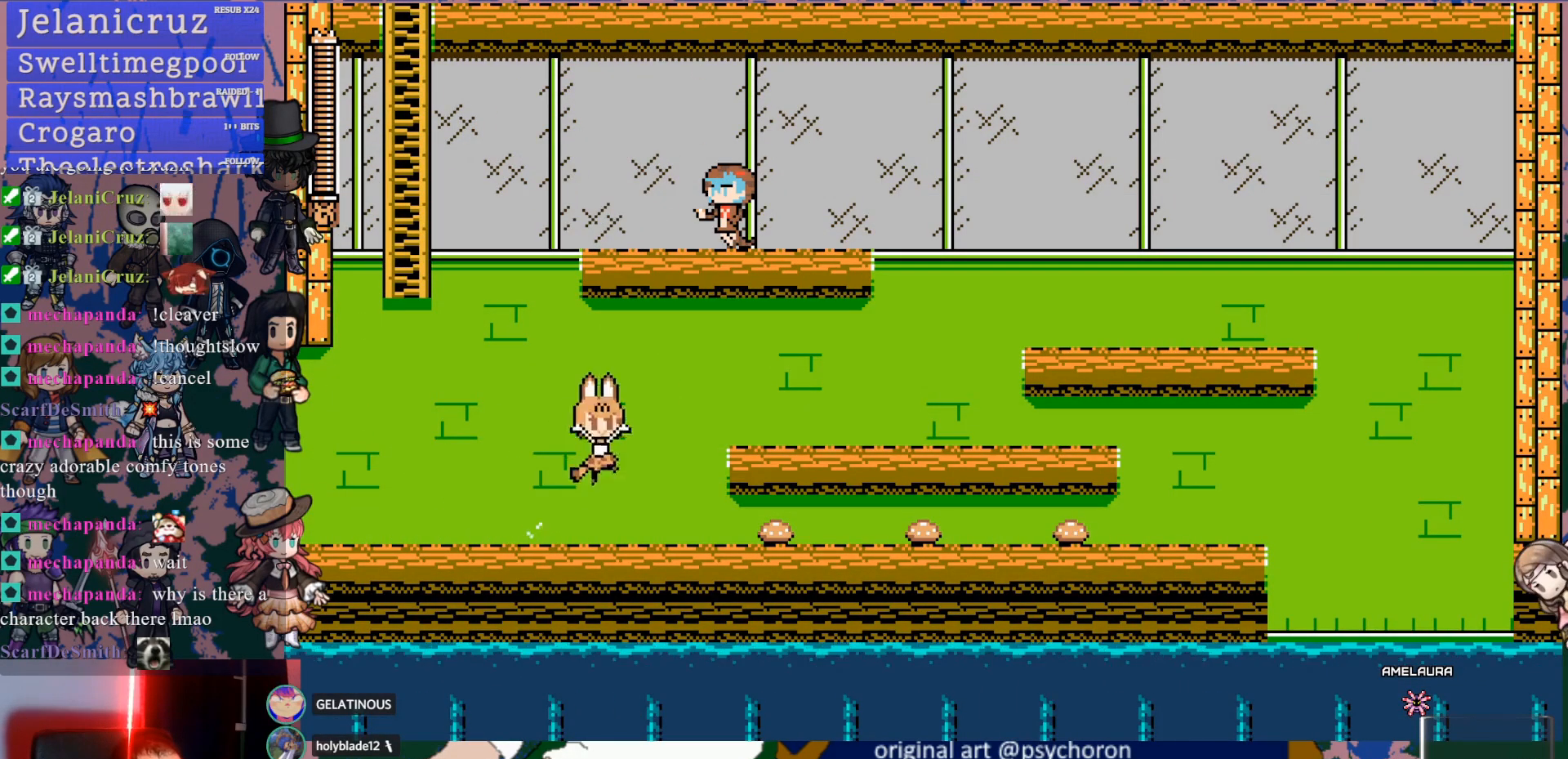
{"buttons": ["CROSS", "DPAD_RIGHT"], "left_stick": "center", "right_stick": "center", "events": [[117, "CROSS", "up"], [217, "DPAD_DOWN", "up"], [417, "CROSS", "down"]]}
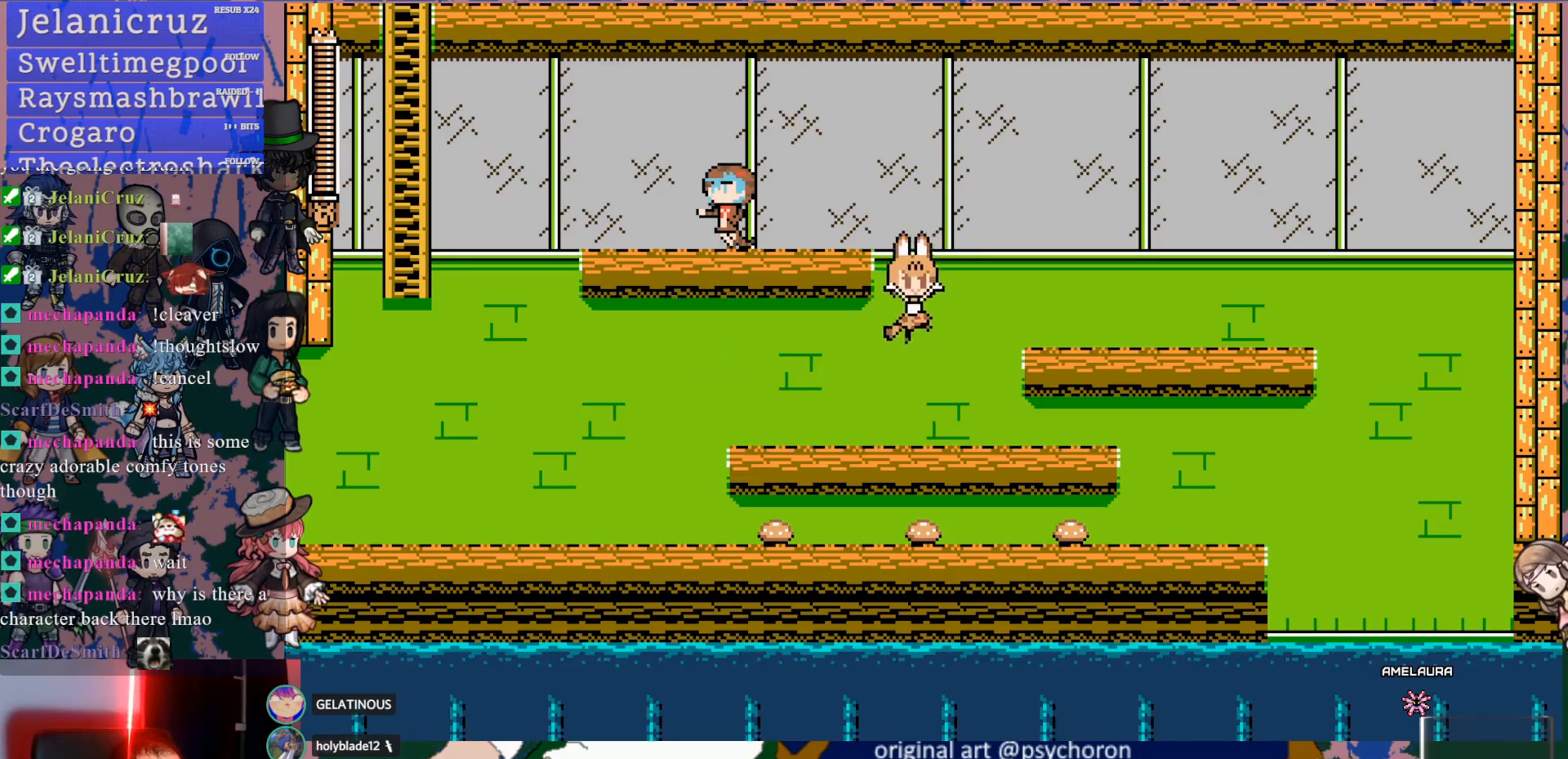
{"buttons": ["CROSS", "DPAD_LEFT"], "left_stick": "center", "right_stick": "center", "events": [[117, "CROSS", "up"], [333, "DPAD_RIGHT", "up"], [433, "DPAD_LEFT", "down"], [500, "CROSS", "down"]]}
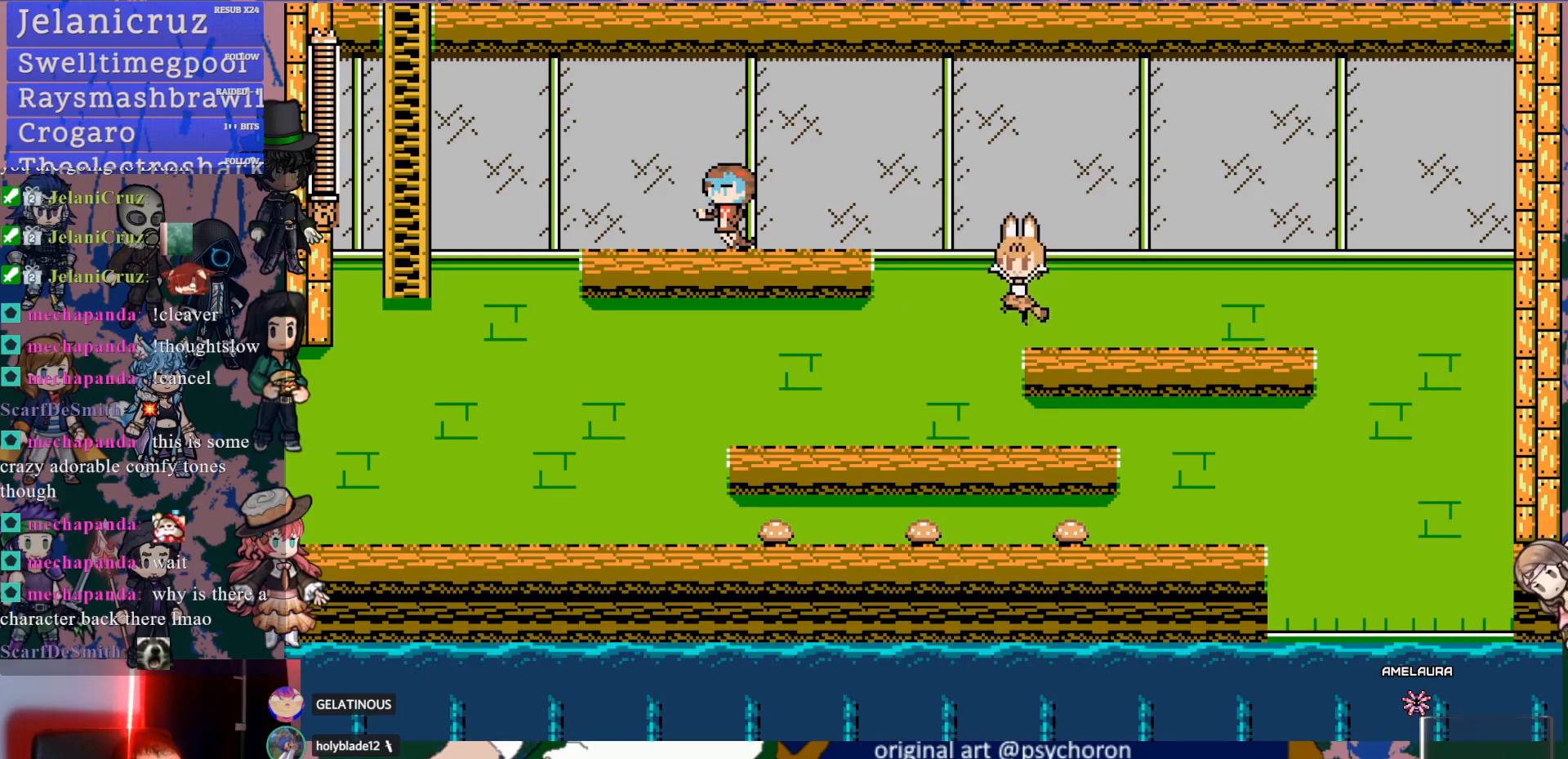
{"buttons": ["DPAD_DOWN", "DPAD_LEFT"], "left_stick": "center", "right_stick": "center", "events": [[333, "CROSS", "up"], [467, "DPAD_DOWN", "down"]]}
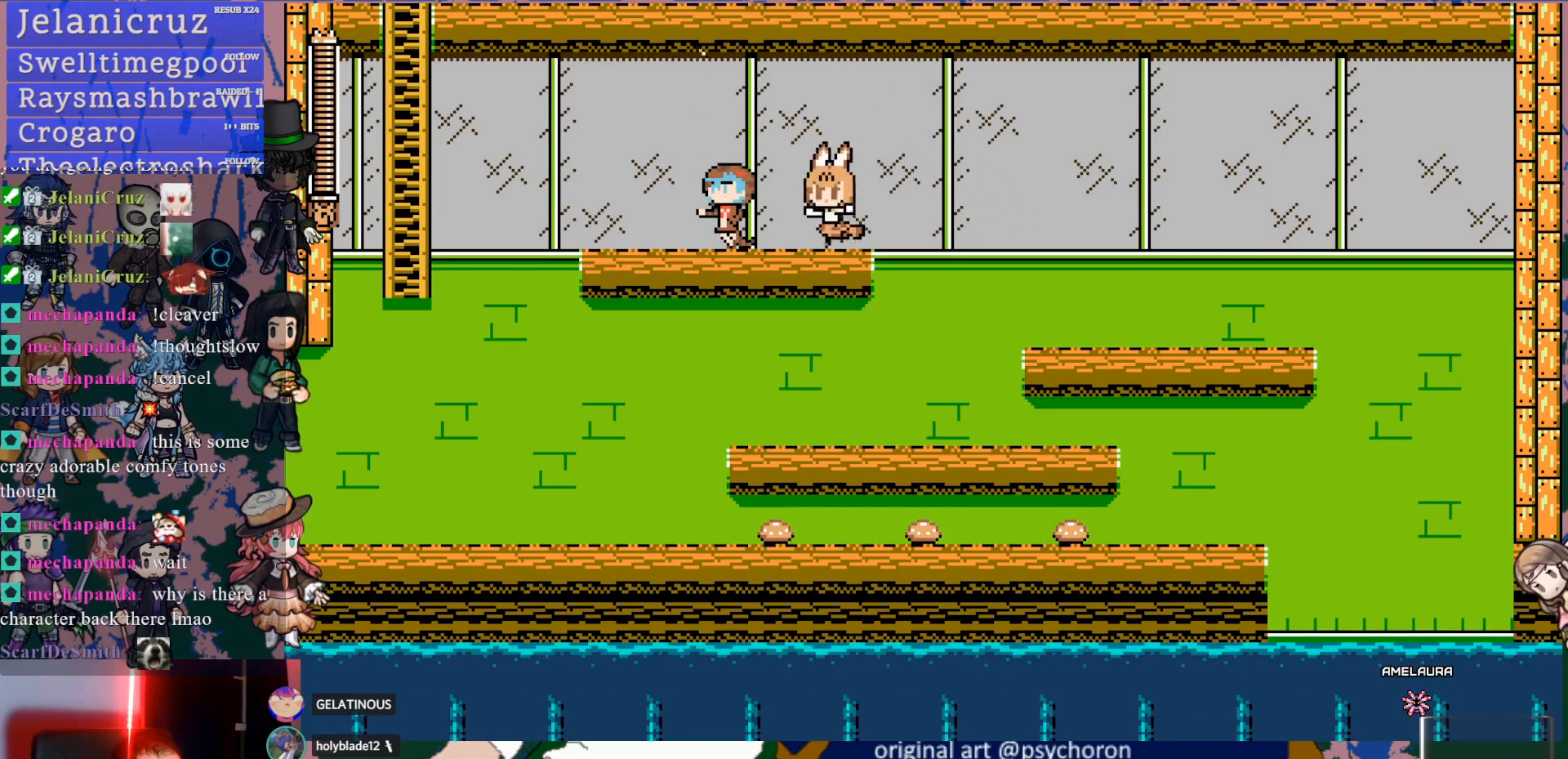
{"buttons": ["CROSS", "DPAD_LEFT"], "left_stick": "center", "right_stick": "center", "events": [[33, "CROSS", "down"], [133, "CROSS", "up"], [333, "CROSS", "down"], [500, "DPAD_DOWN", "up"]]}
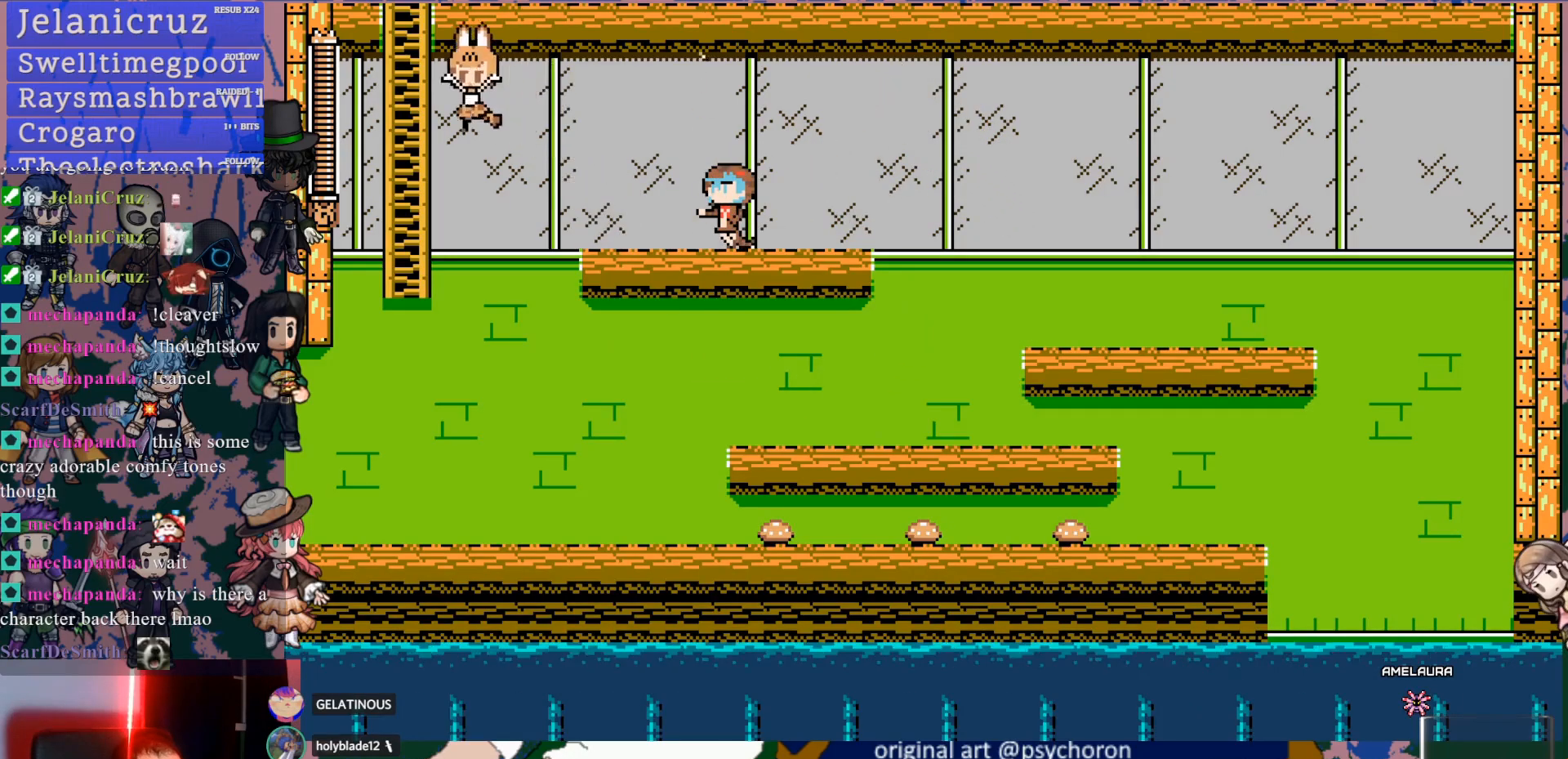
{"buttons": [], "left_stick": "center", "right_stick": "center", "events": [[33, "DPAD_UP", "down"], [117, "CROSS", "up"], [117, "DPAD_LEFT", "up"], [383, "DPAD_UP", "up"]]}
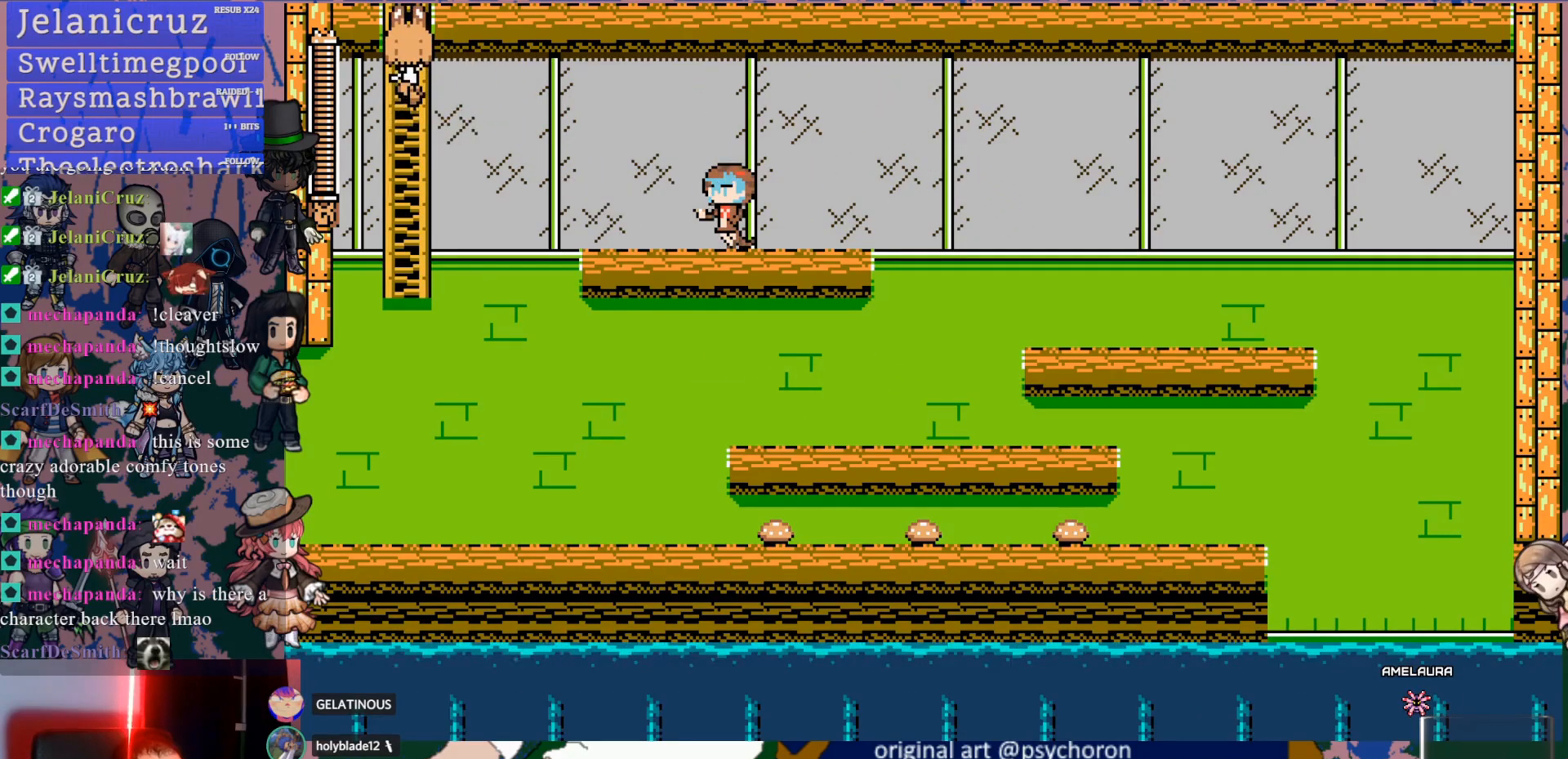
{"buttons": ["CROSS", "DPAD_UP"], "left_stick": "center", "right_stick": "center"}
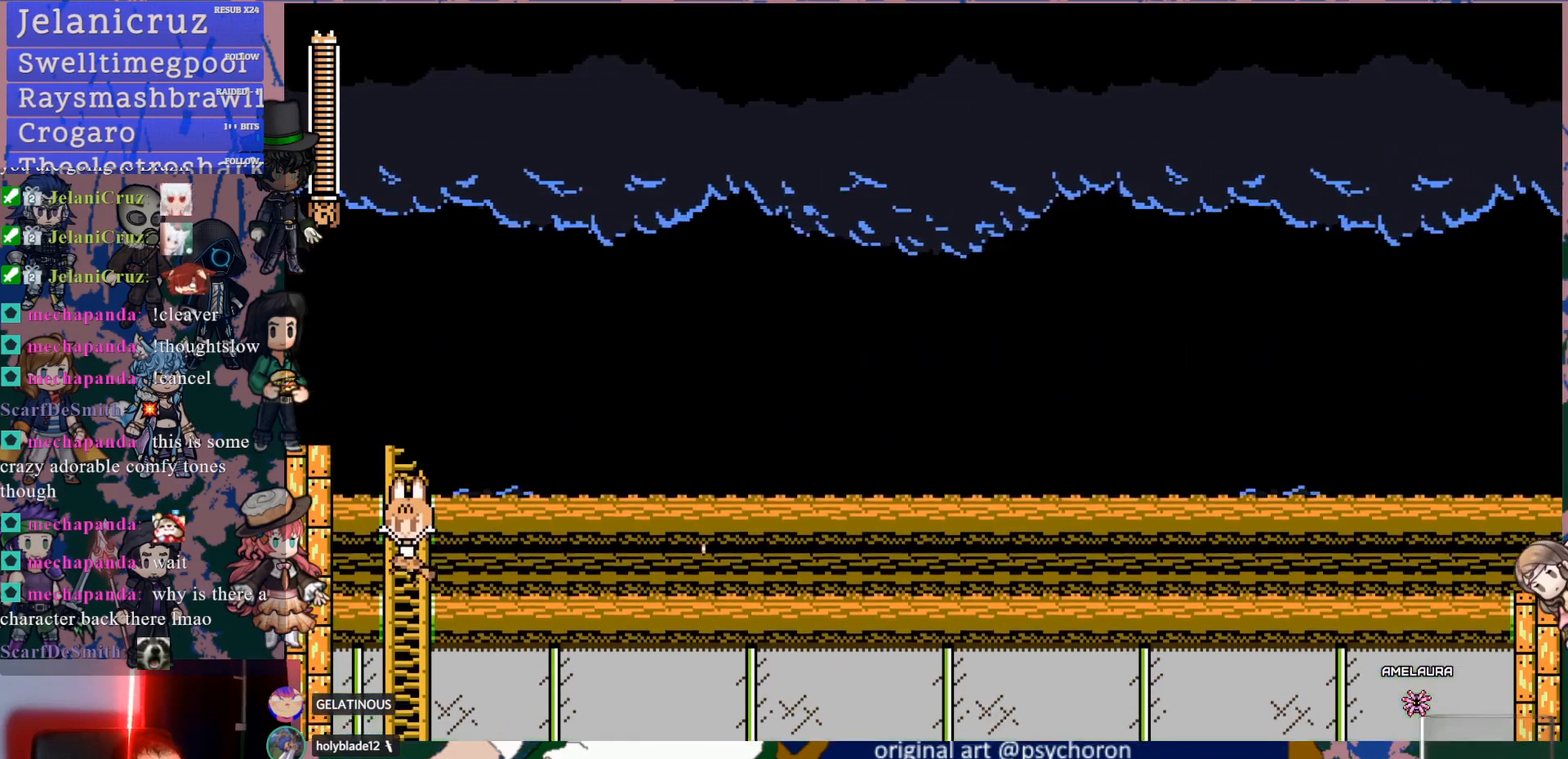
{"buttons": ["CROSS"], "left_stick": "center", "right_stick": "center", "events": [[33, "CROSS", "up"], [417, "DPAD_UP", "up"], [450, "CROSS", "down"]]}
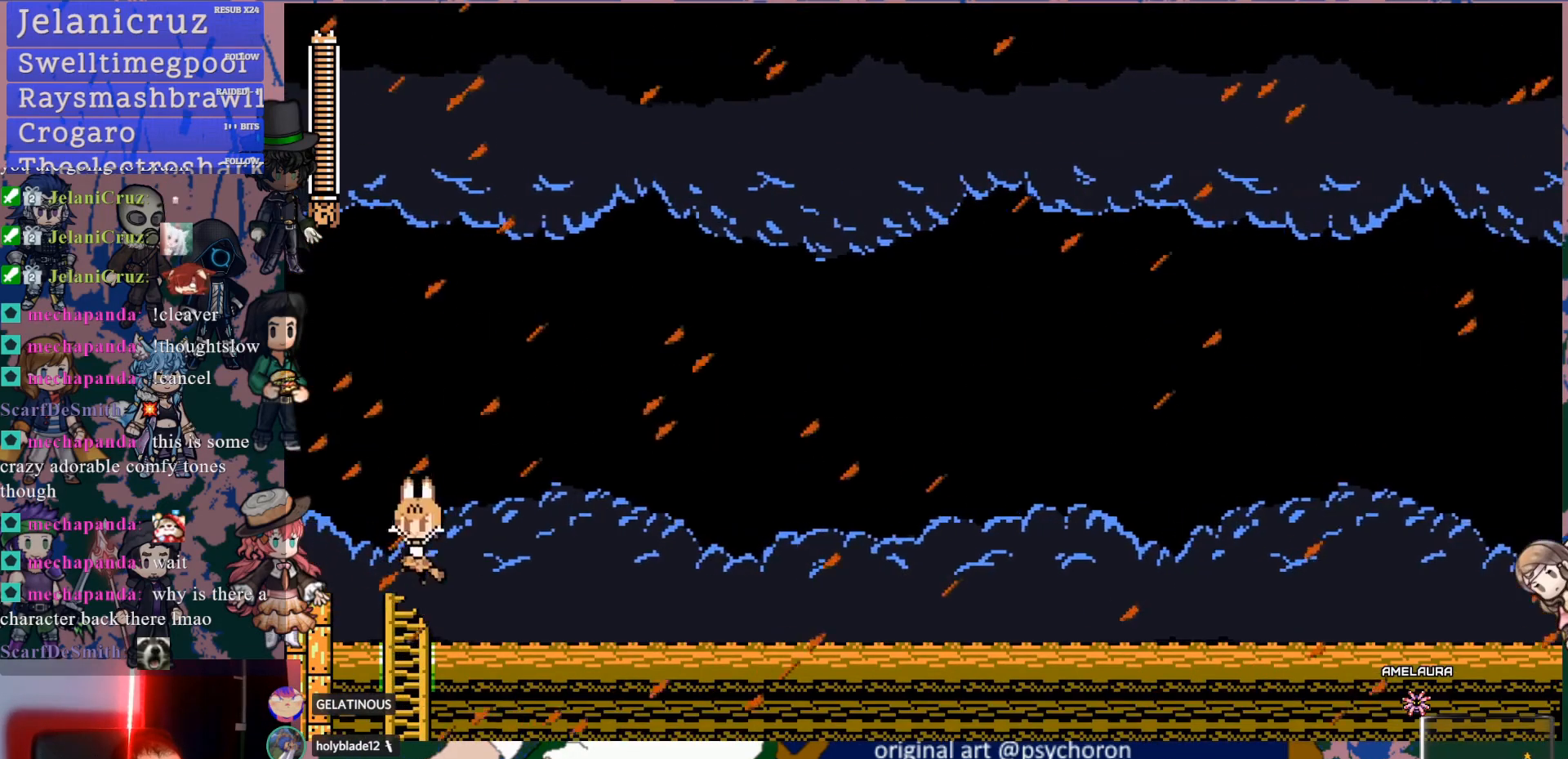
{"buttons": ["DPAD_RIGHT"], "left_stick": "center", "right_stick": "center", "events": [[33, "DPAD_RIGHT", "down"], [133, "CROSS", "up"]]}
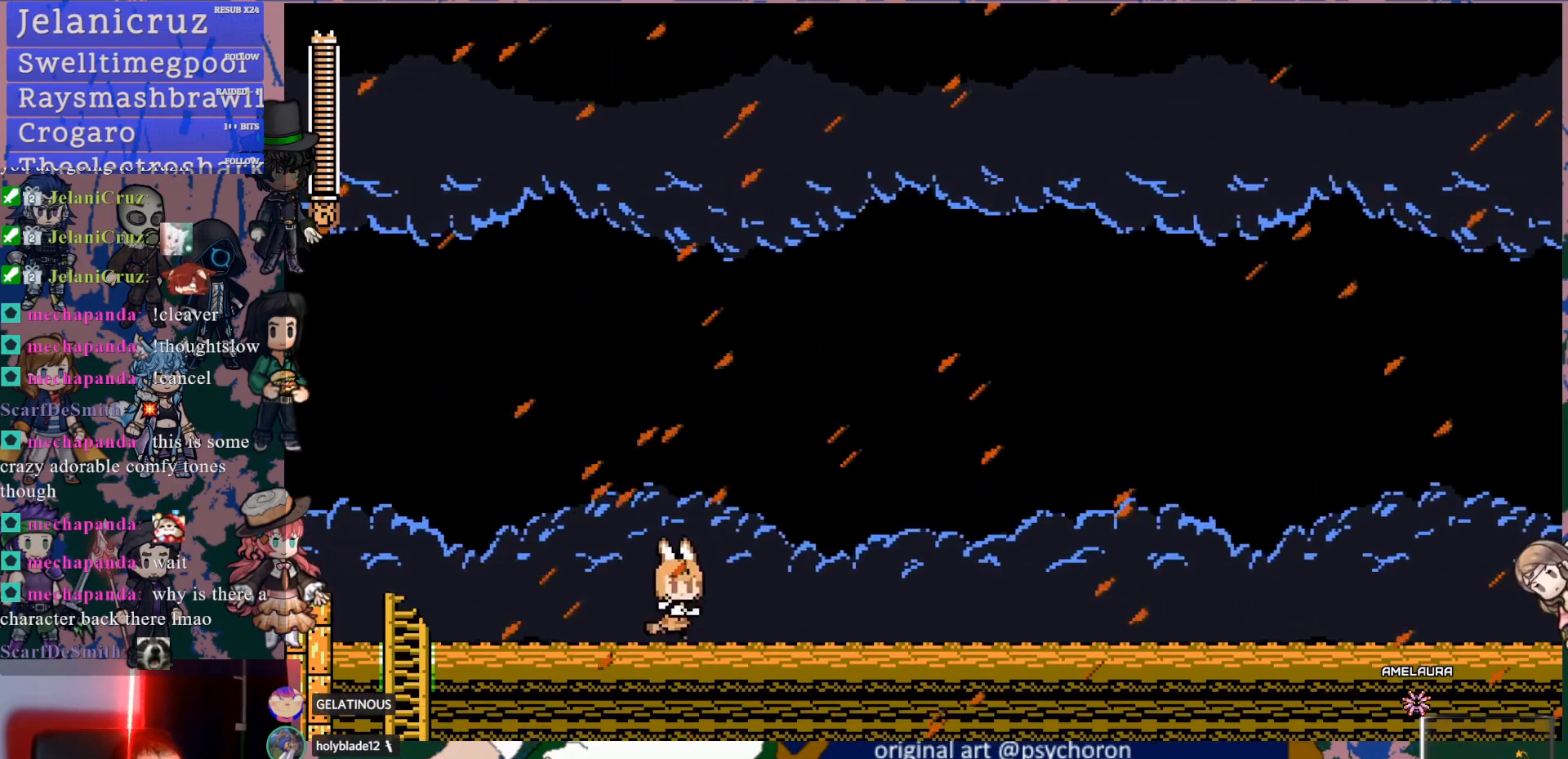
{"buttons": ["DPAD_RIGHT"], "left_stick": "center", "right_stick": "center", "events": [[117, "DPAD_DOWN", "down"], [133, "CROSS", "down"], [200, "CROSS", "up"], [250, "CROSS", "down"], [350, "CROSS", "up"], [467, "DPAD_DOWN", "up"]]}
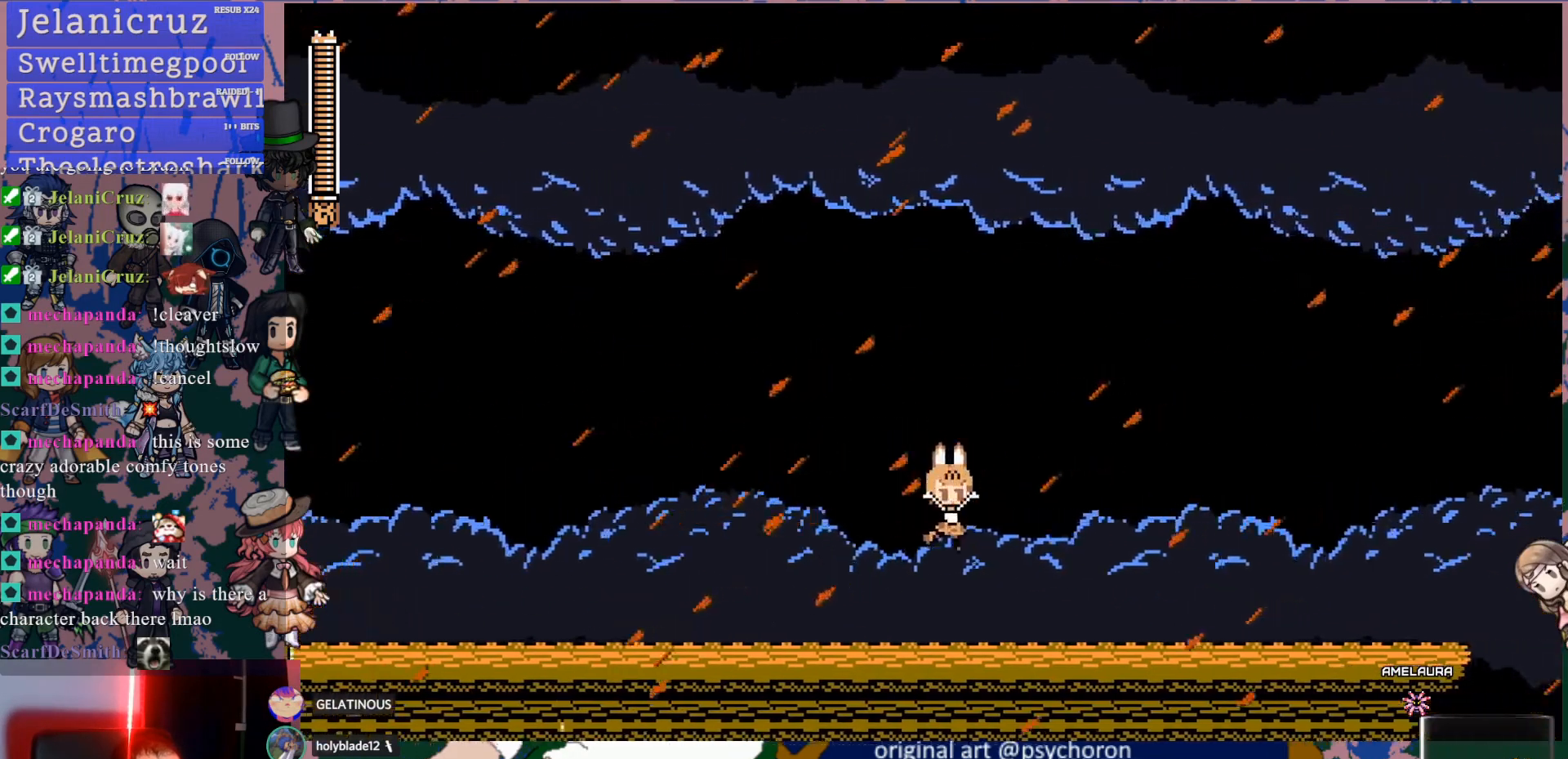
{"buttons": ["CROSS", "SQUARE", "DPAD_RIGHT"], "left_stick": "center", "right_stick": "center", "events": [[267, "DPAD_RIGHT", "up"], [383, "CROSS", "down"], [383, "DPAD_RIGHT", "down"], [450, "SQUARE", "down"]]}
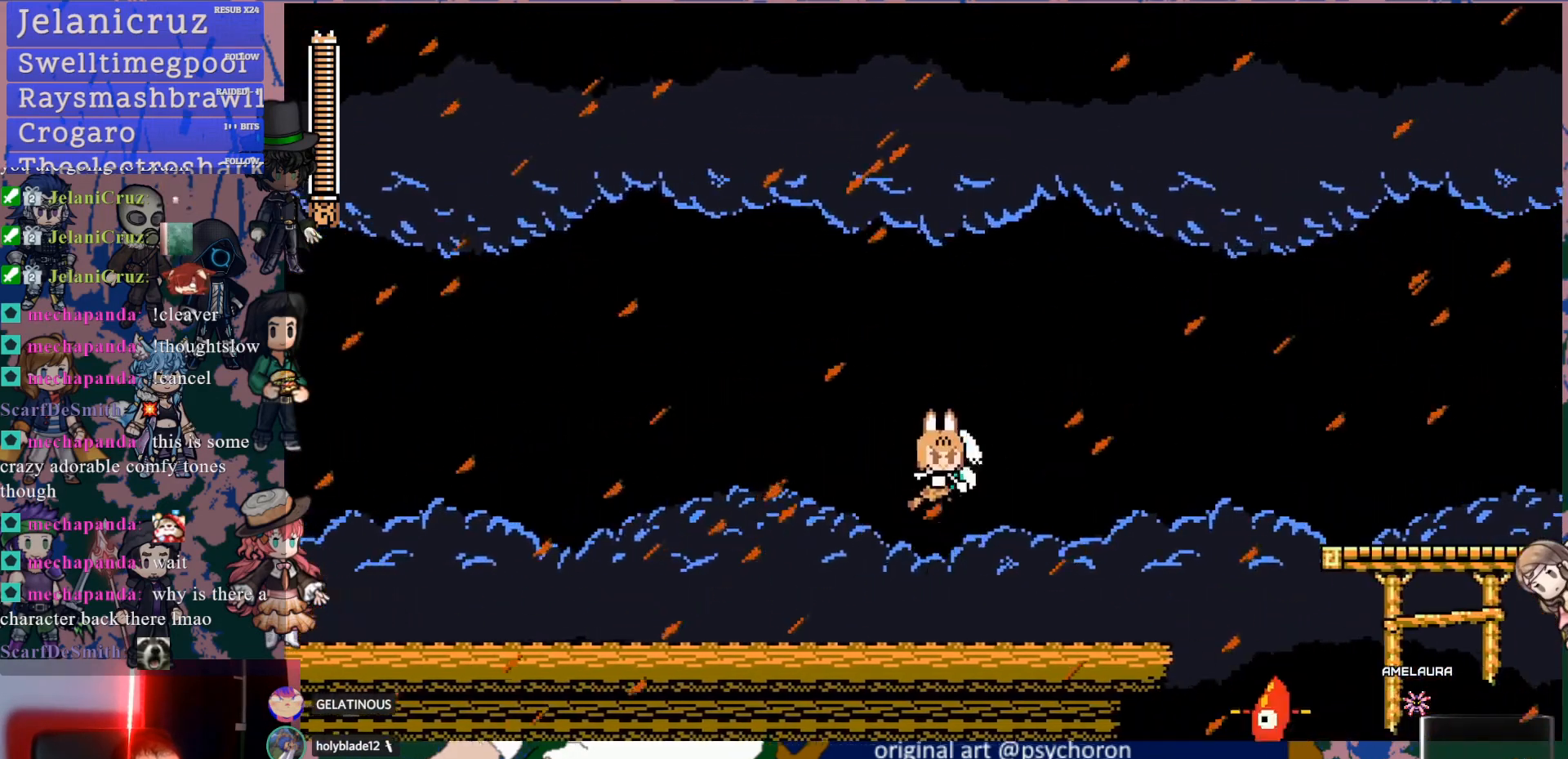
{"buttons": ["DPAD_LEFT"], "left_stick": "center", "right_stick": "center", "events": [[17, "CROSS", "up"], [50, "SQUARE", "up"], [100, "DPAD_RIGHT", "up"], [400, "DPAD_LEFT", "down"]]}
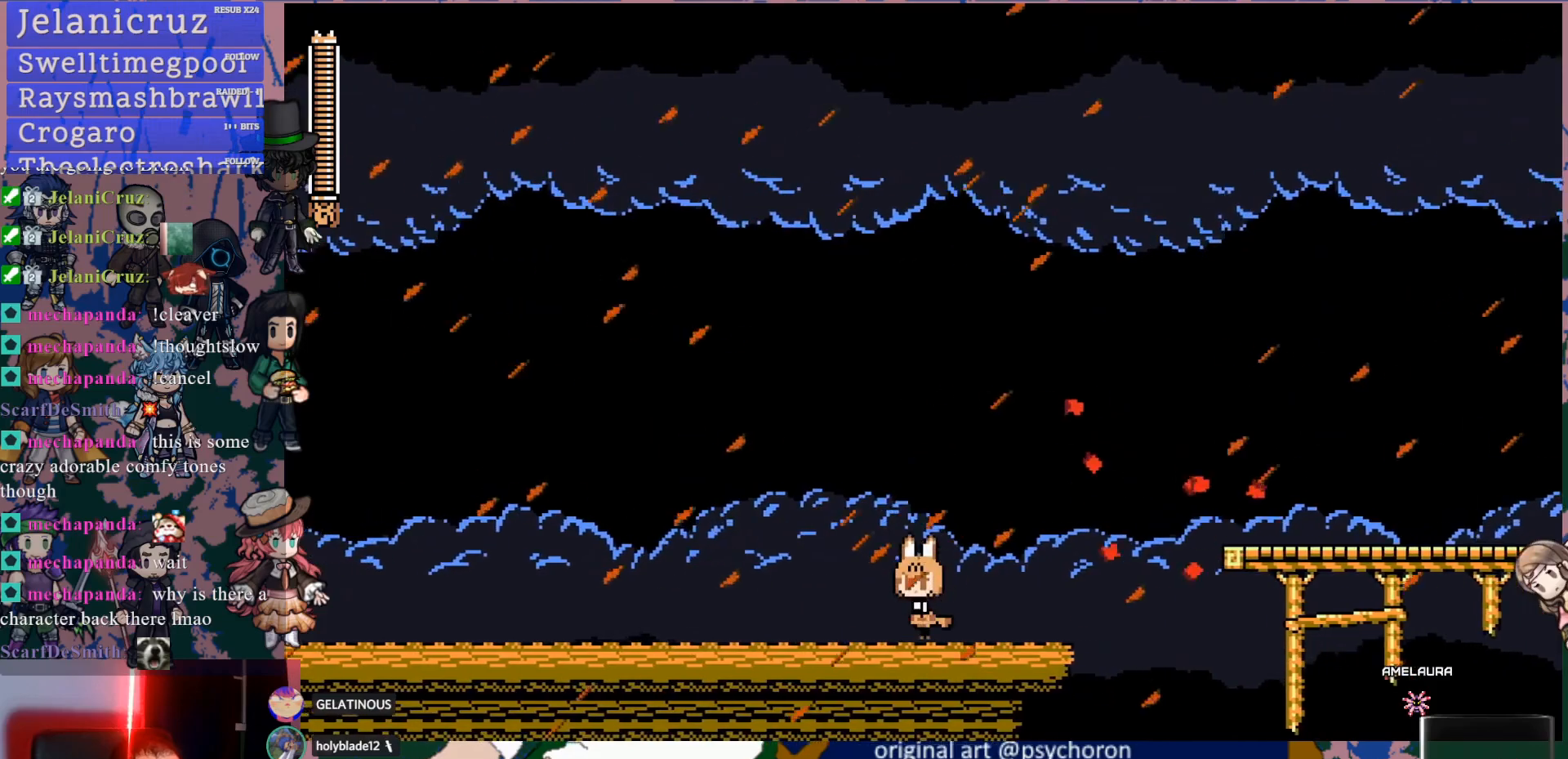
{"buttons": ["CROSS", "DPAD_DOWN", "DPAD_RIGHT"], "left_stick": "center", "right_stick": "center", "events": [[133, "DPAD_LEFT", "up"], [200, "DPAD_RIGHT", "down"], [300, "DPAD_DOWN", "down"], [350, "CROSS", "down"], [400, "CROSS", "up"], [450, "CROSS", "down"]]}
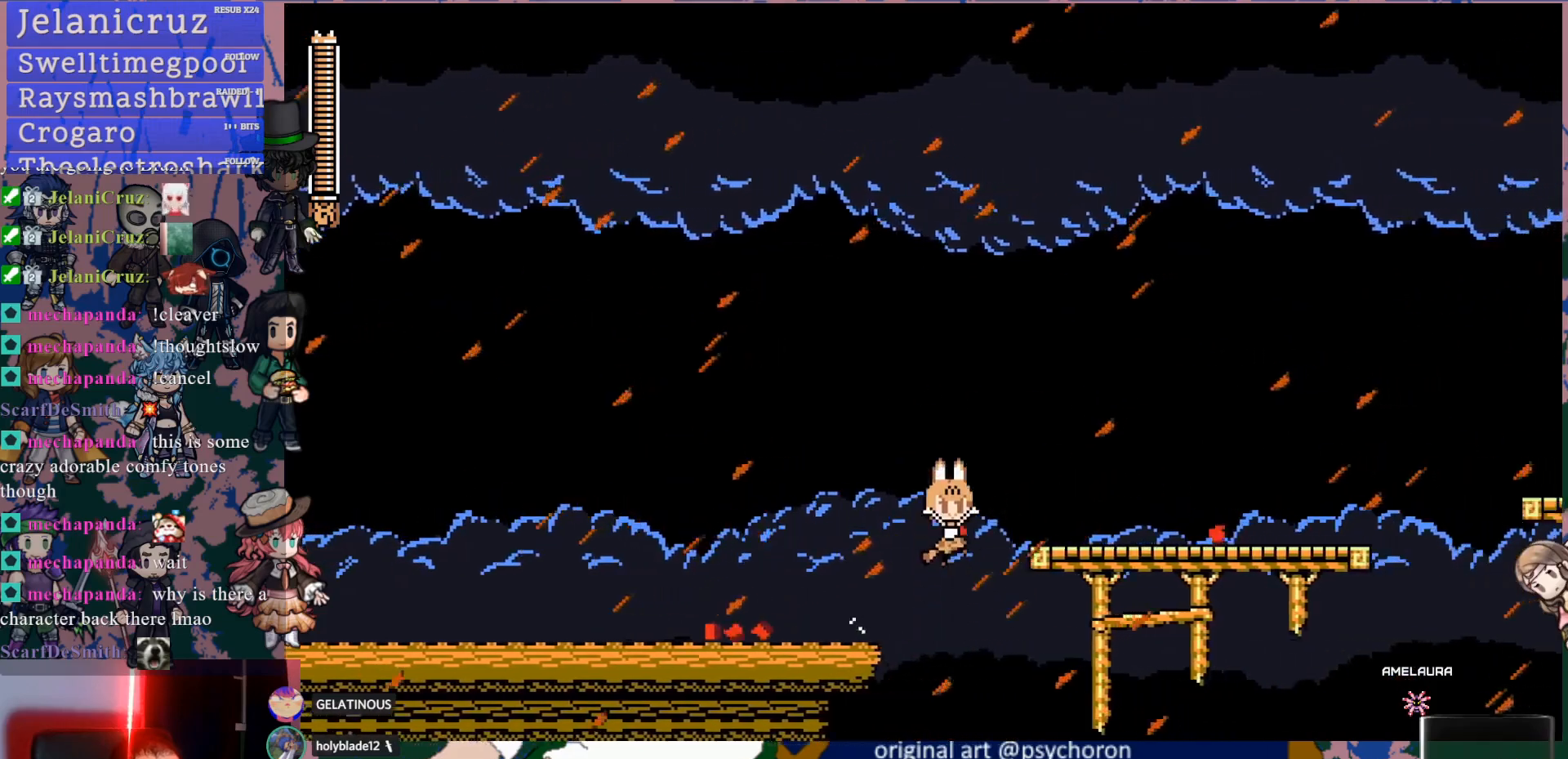
{"buttons": [], "left_stick": "center", "right_stick": "center", "events": [[83, "CROSS", "up"], [133, "DPAD_DOWN", "up"], [183, "DPAD_RIGHT", "up"]]}
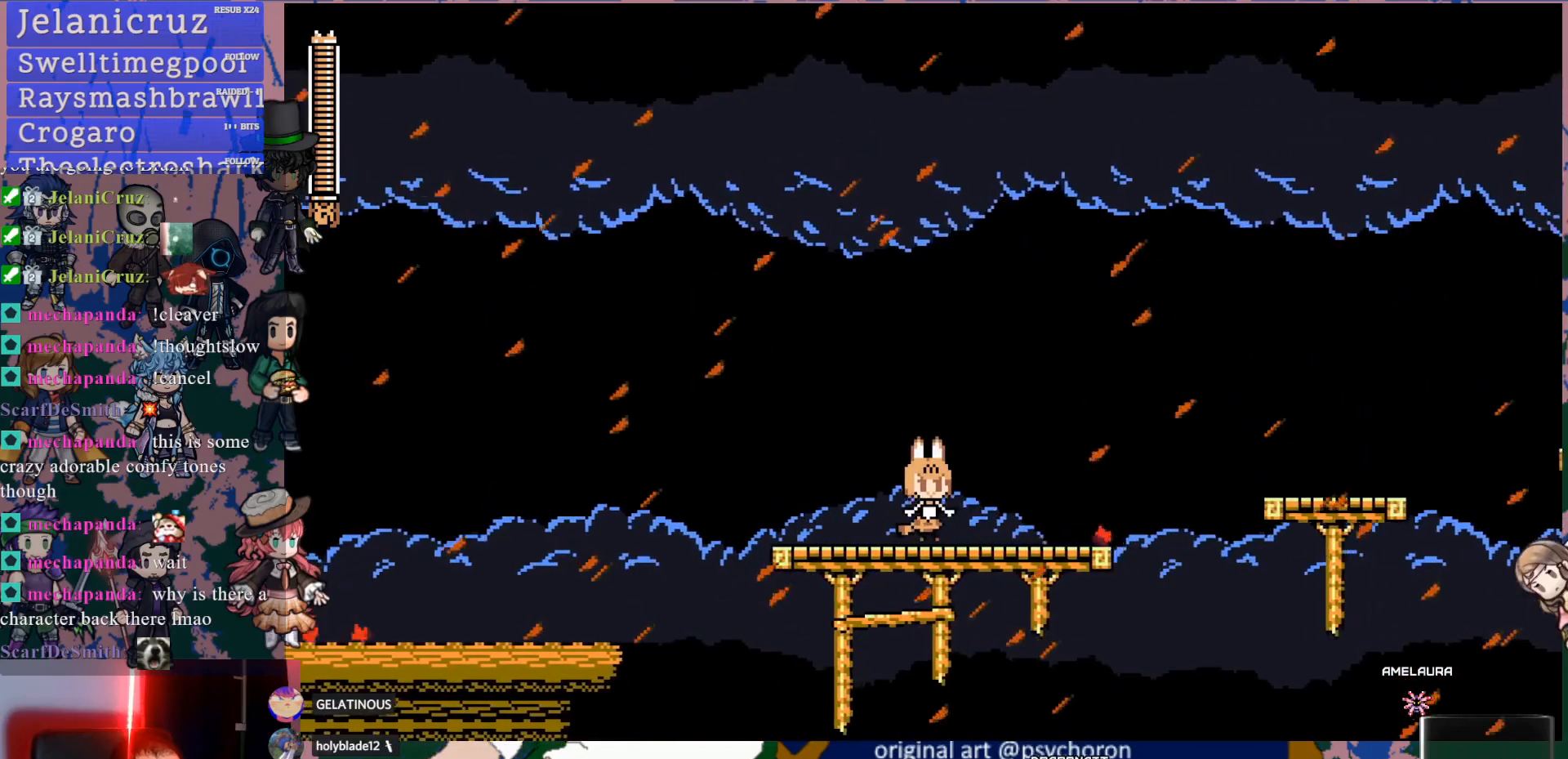
{"buttons": ["DPAD_RIGHT"], "left_stick": "center", "right_stick": "center", "events": [[450, "DPAD_RIGHT", "down"]]}
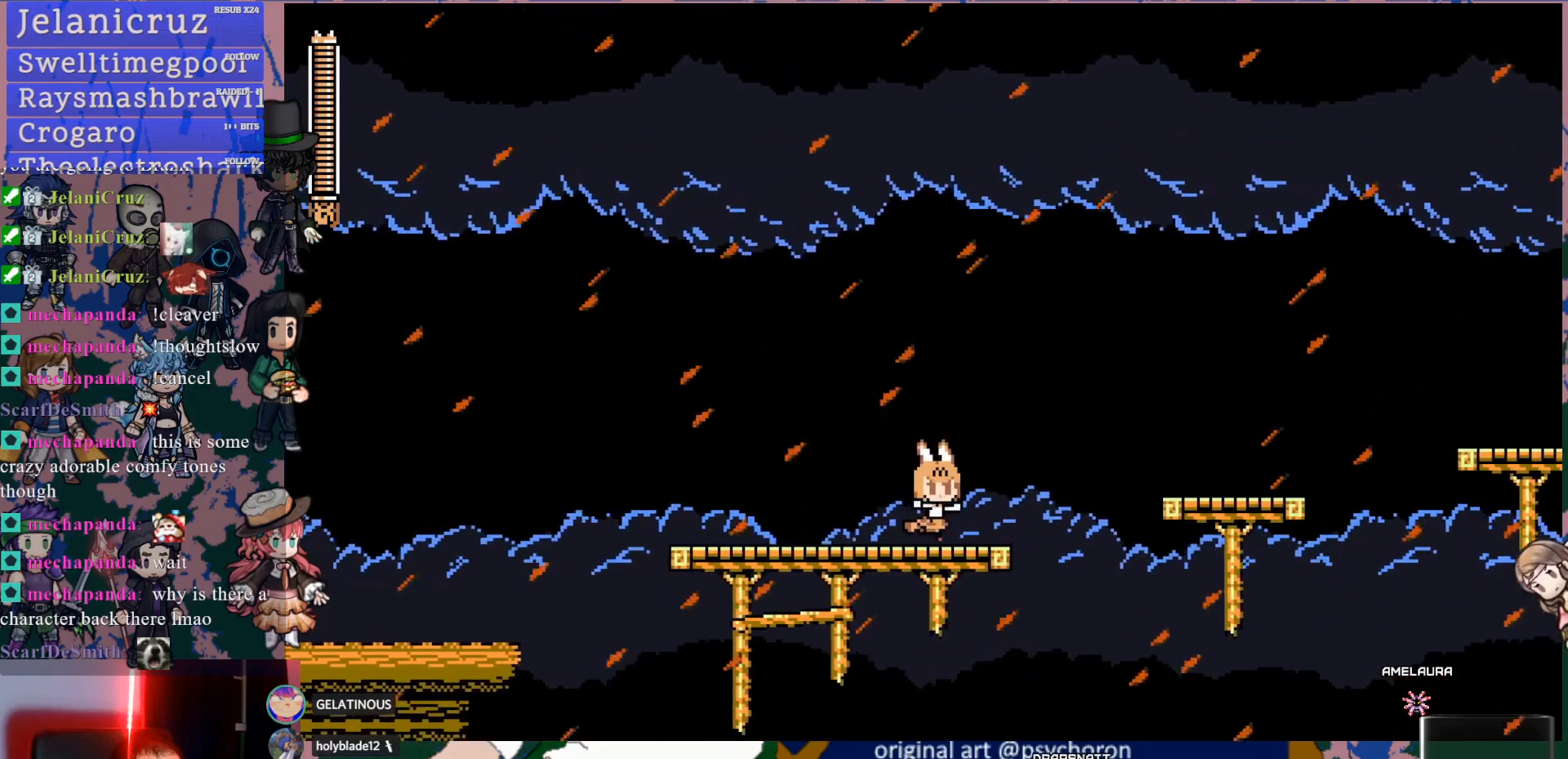
{"buttons": [], "left_stick": "center", "right_stick": "center", "events": [[83, "CROSS", "down"], [333, "SQUARE", "down"], [367, "CROSS", "up"], [400, "SQUARE", "up"], [417, "DPAD_RIGHT", "up"]]}
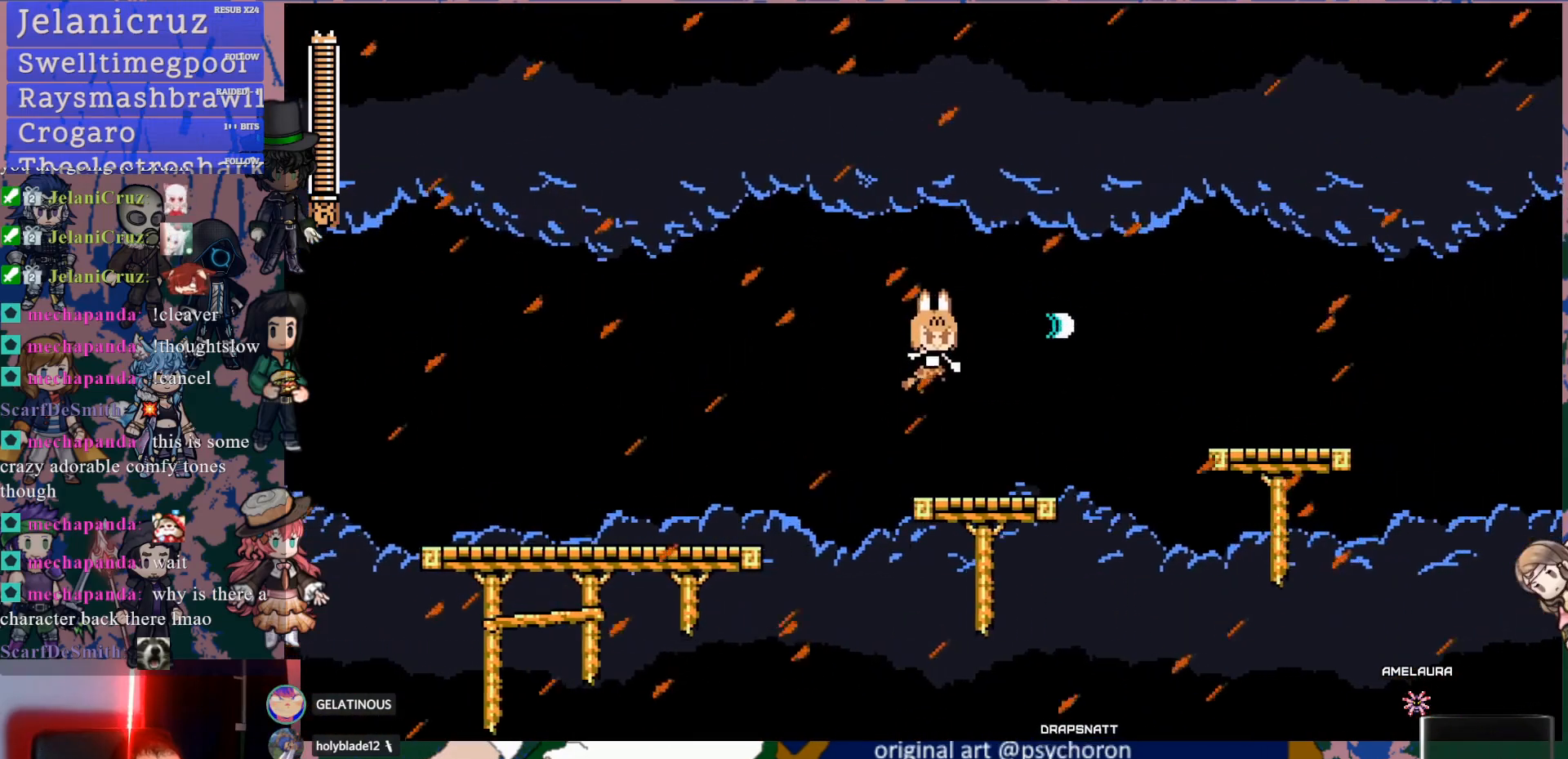
{"buttons": ["CROSS", "SQUARE", "DPAD_RIGHT"], "left_stick": "center", "right_stick": "center", "events": [[267, "DPAD_RIGHT", "down"], [367, "CROSS", "down"], [467, "SQUARE", "down"]]}
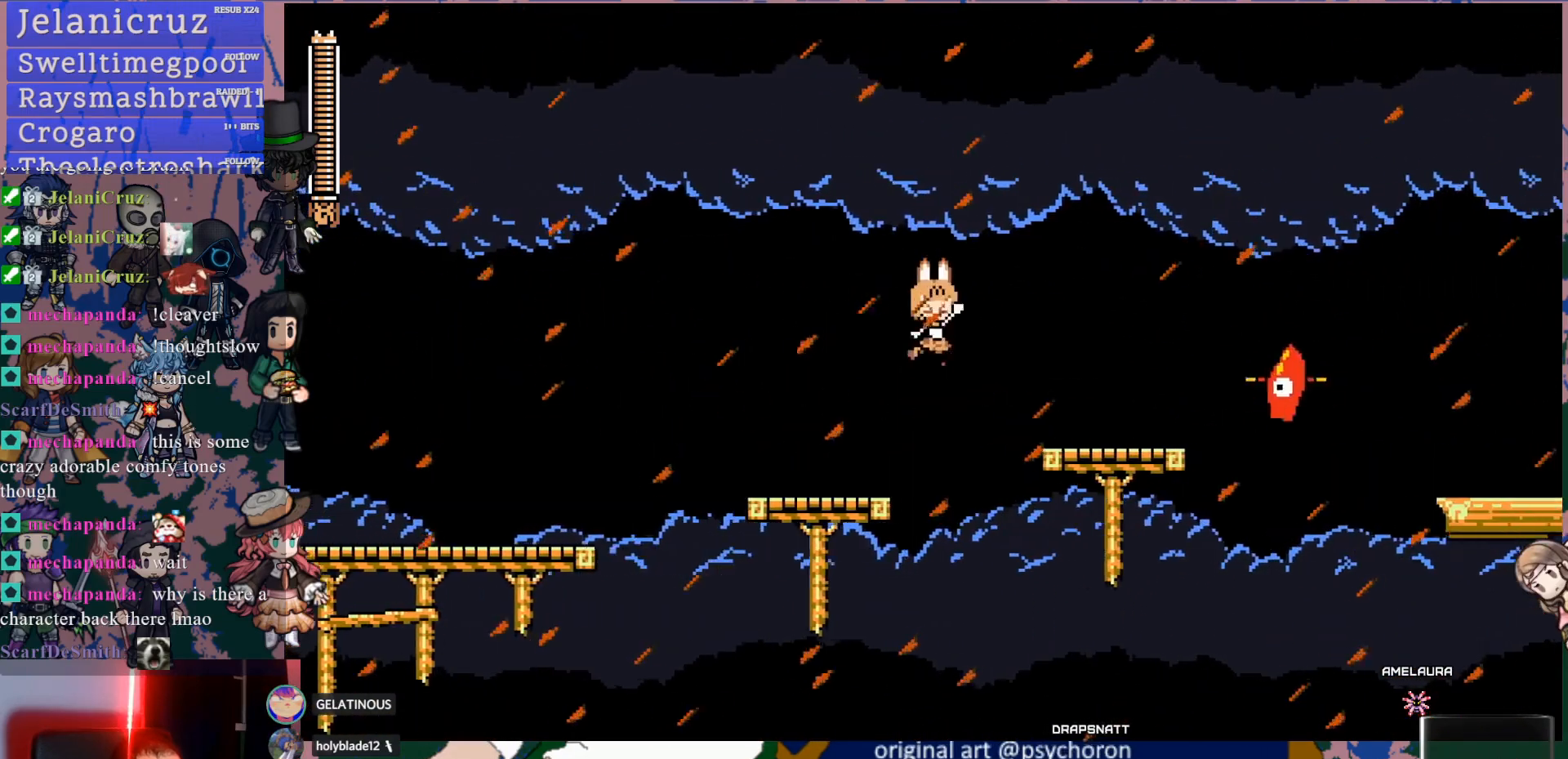
{"buttons": ["DPAD_LEFT"], "left_stick": "center", "right_stick": "center", "events": [[83, "CROSS", "up"], [150, "SQUARE", "up"], [217, "DPAD_RIGHT", "up"], [433, "DPAD_LEFT", "down"]]}
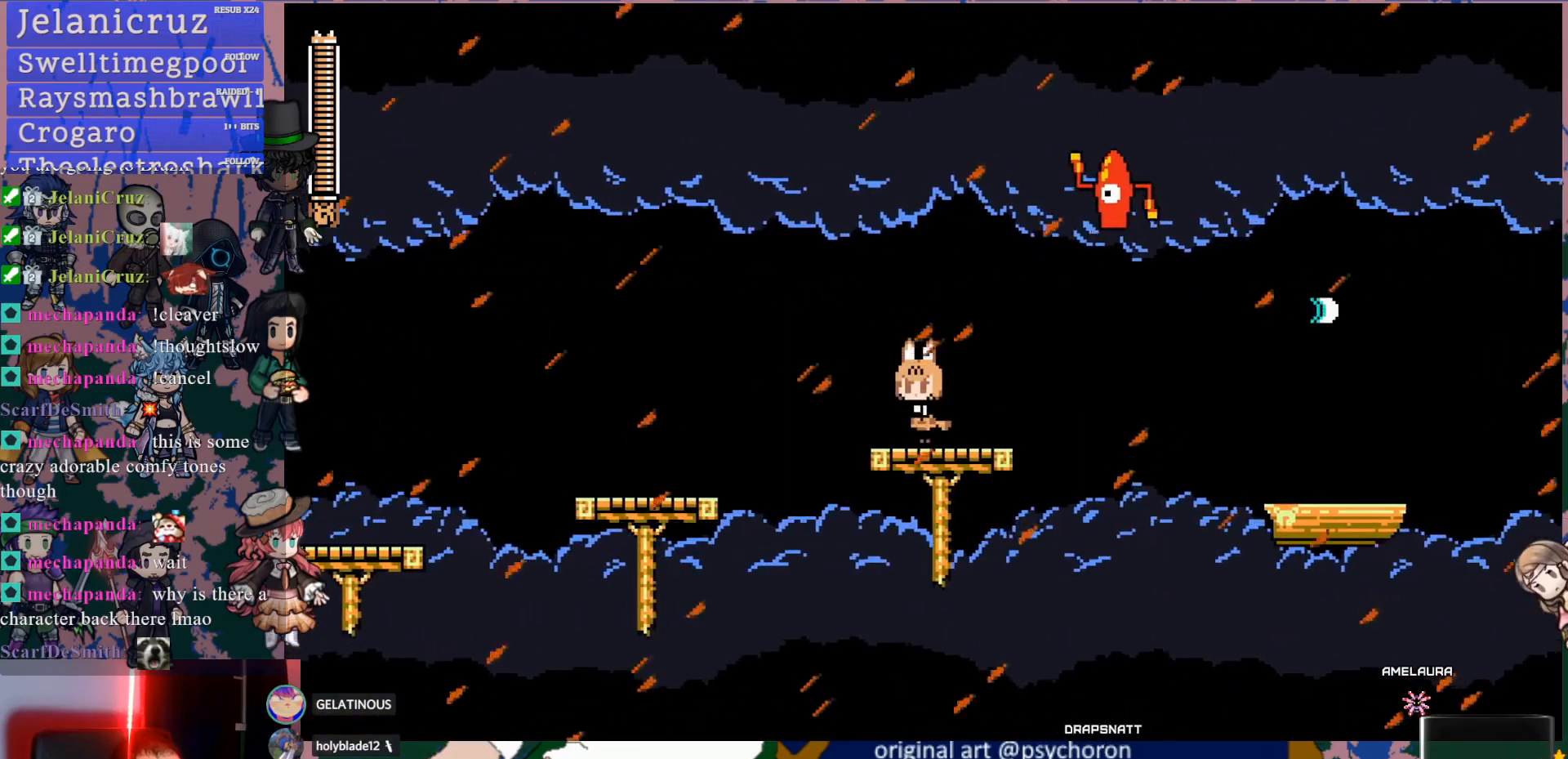
{"buttons": ["CROSS"], "left_stick": "center", "right_stick": "center", "events": [[67, "DPAD_LEFT", "up"], [117, "CROSS", "down"], [117, "DPAD_LEFT", "down"], [450, "DPAD_LEFT", "up"]]}
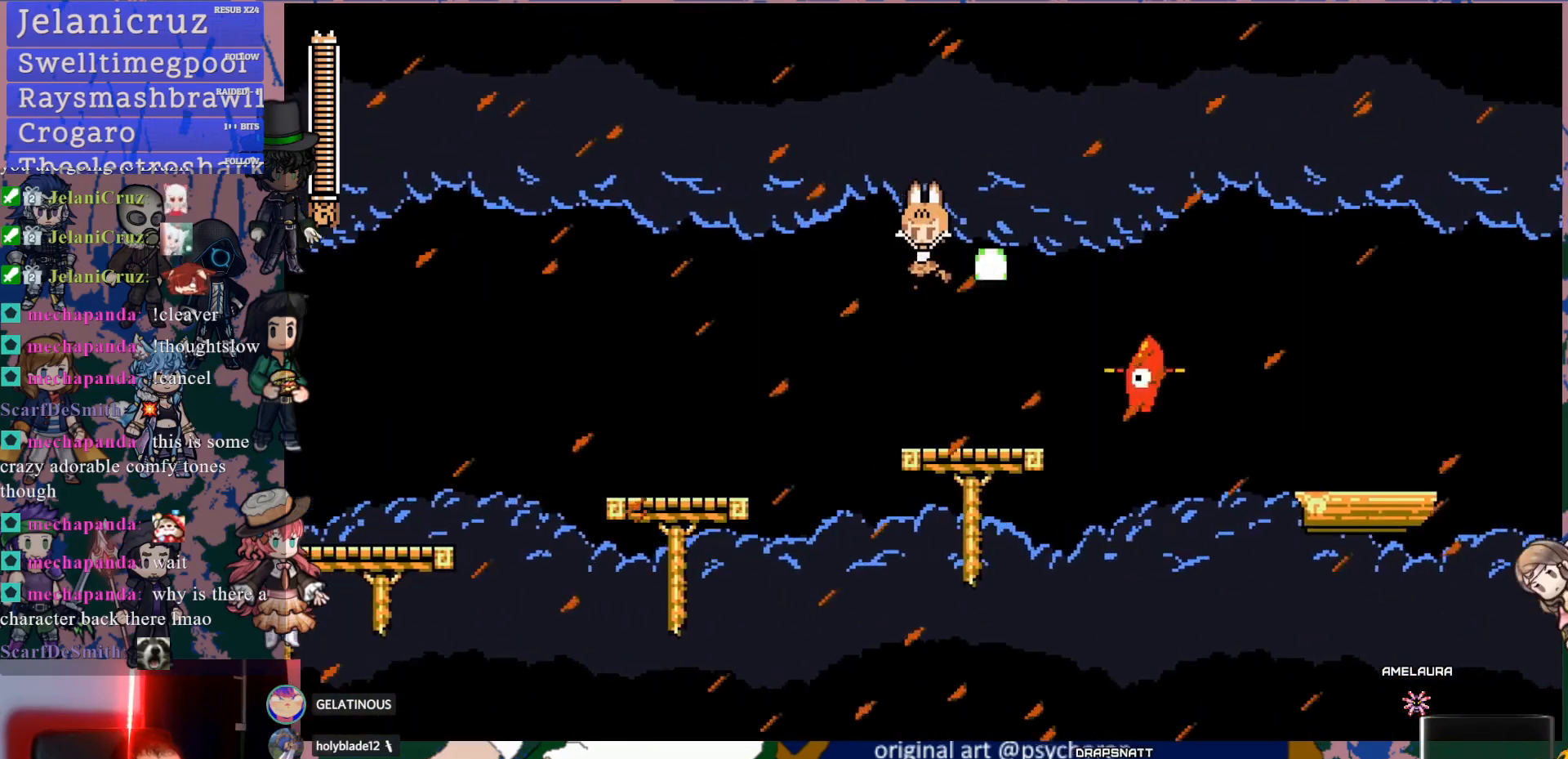
{"buttons": ["DPAD_LEFT"], "left_stick": "center", "right_stick": "center", "events": [[133, "SQUARE", "down"], [200, "CROSS", "up"], [233, "SQUARE", "up"], [317, "DPAD_LEFT", "down"]]}
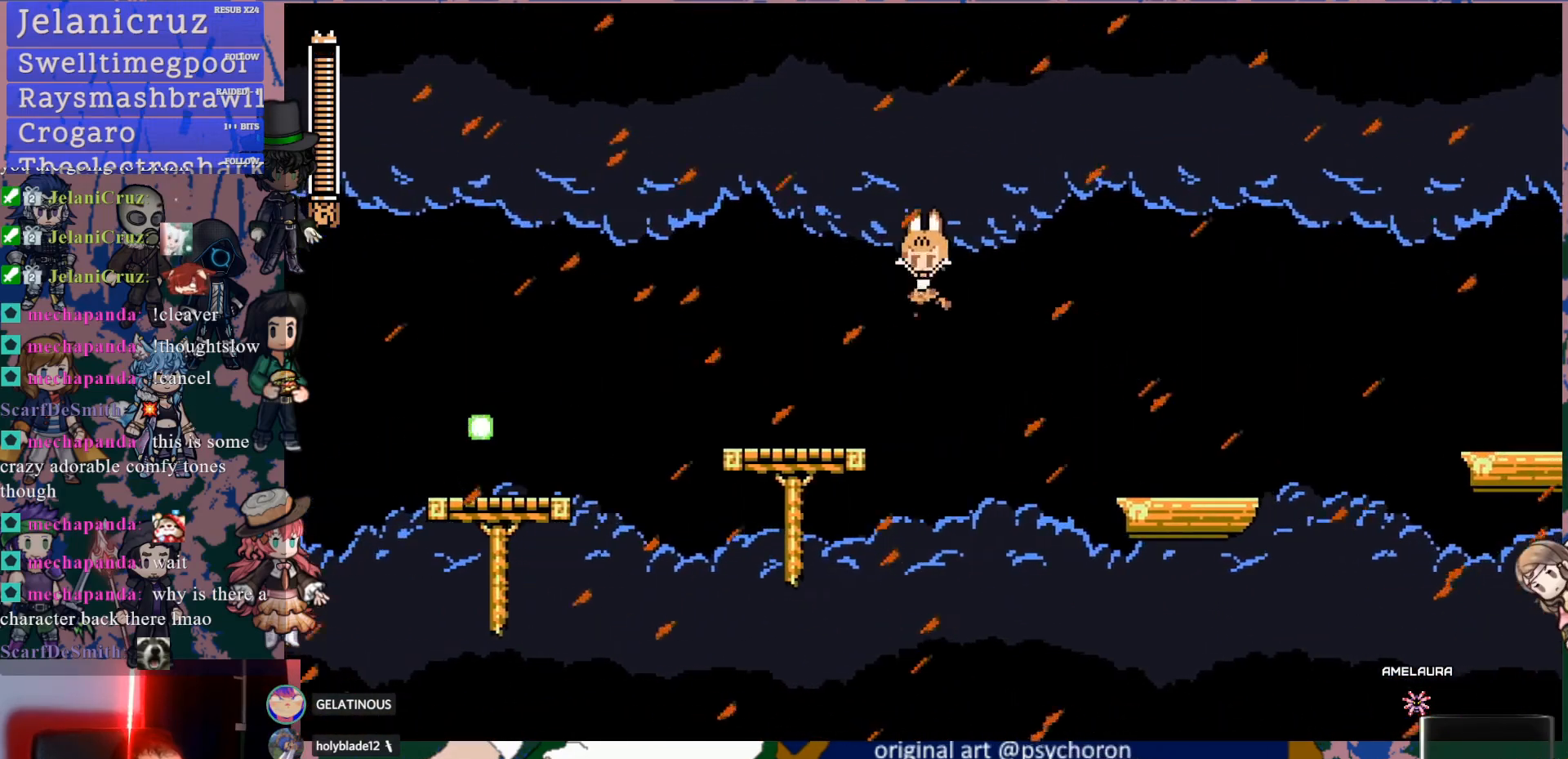
{"buttons": ["DPAD_LEFT"], "left_stick": "center", "right_stick": "center", "events": []}
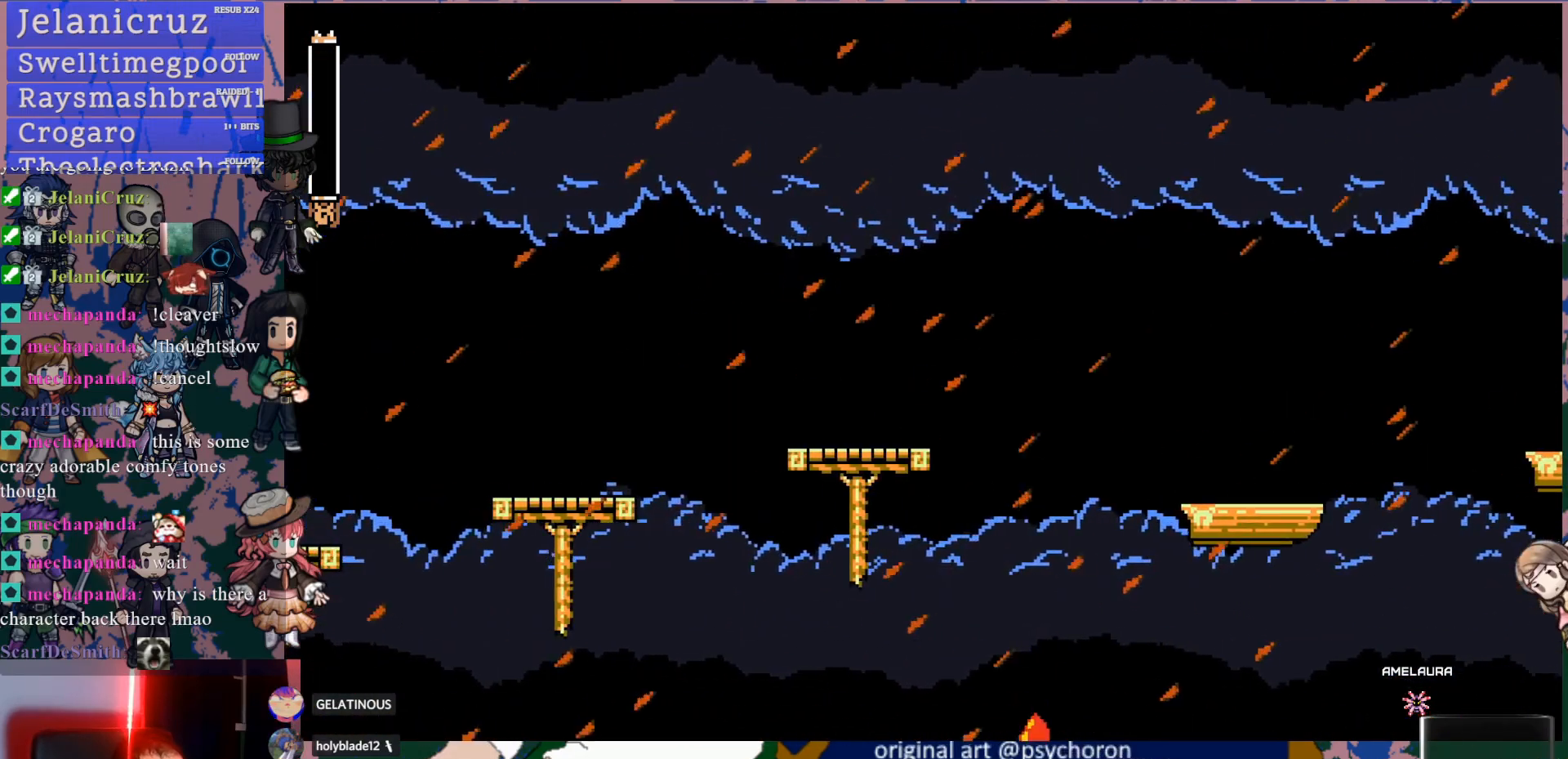
{"buttons": [], "left_stick": "center", "right_stick": "center", "events": [[100, "DPAD_LEFT", "up"]]}